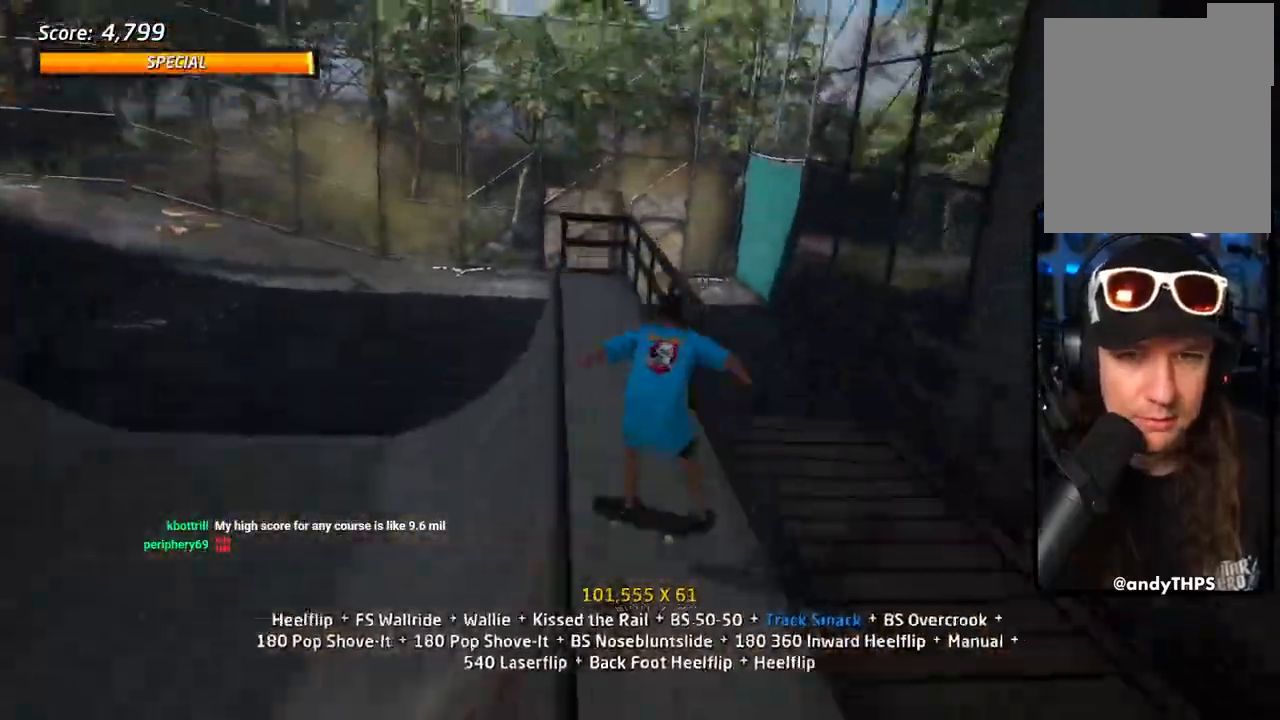
Gameplay with a controller (PlayStation layout); each line is a JSON object with the inputs held at the frame after it (dt_ms = milliseconds from this image to that frame). "events" lists button and stick changes between this image and that frame as [ms after this image, input, new state], when the widget could be followed in between.
{"dt_ms": 500, "buttons": ["SQUARE", "L1"], "left_stick": "center", "right_stick": "center", "events": [[67, "DPAD_DOWN", "up"], [83, "DPAD_RIGHT", "up"], [217, "DPAD_LEFT", "down"], [250, "DPAD_DOWN", "down"], [300, "CROSS", "down"], [317, "SQUARE", "down"], [317, "TRIANGLE", "up"], [367, "CROSS", "up"], [417, "SQUARE", "up"], [433, "L1", "down"], [450, "DPAD_DOWN", "up"], [483, "DPAD_LEFT", "up"], [500, "SQUARE", "down"]]}
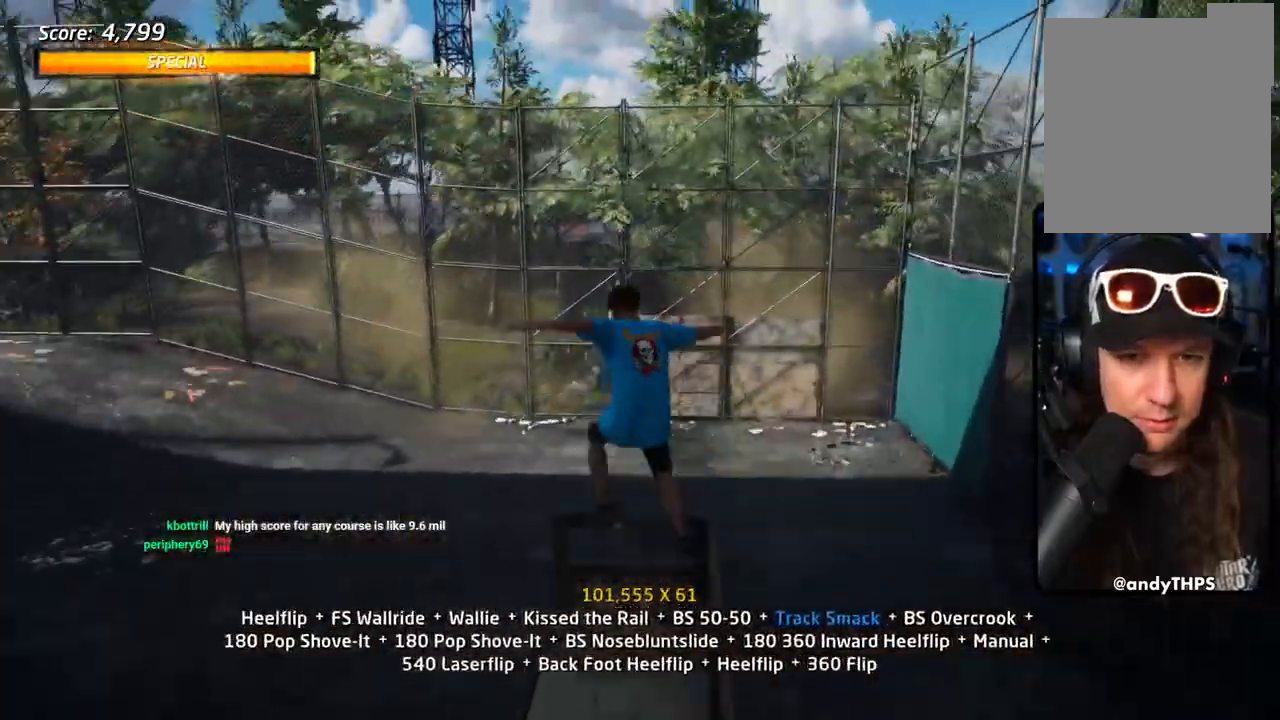
{"dt_ms": 500, "buttons": ["CROSS", "L1"], "left_stick": "center", "right_stick": "center", "events": [[33, "DPAD_UP", "down"], [100, "SQUARE", "up"], [167, "DPAD_LEFT", "down"], [167, "DPAD_UP", "up"], [233, "SQUARE", "down"], [300, "DPAD_LEFT", "up"], [367, "SQUARE", "up"], [383, "DPAD_UP", "down"], [433, "CROSS", "down"], [483, "DPAD_UP", "up"]]}
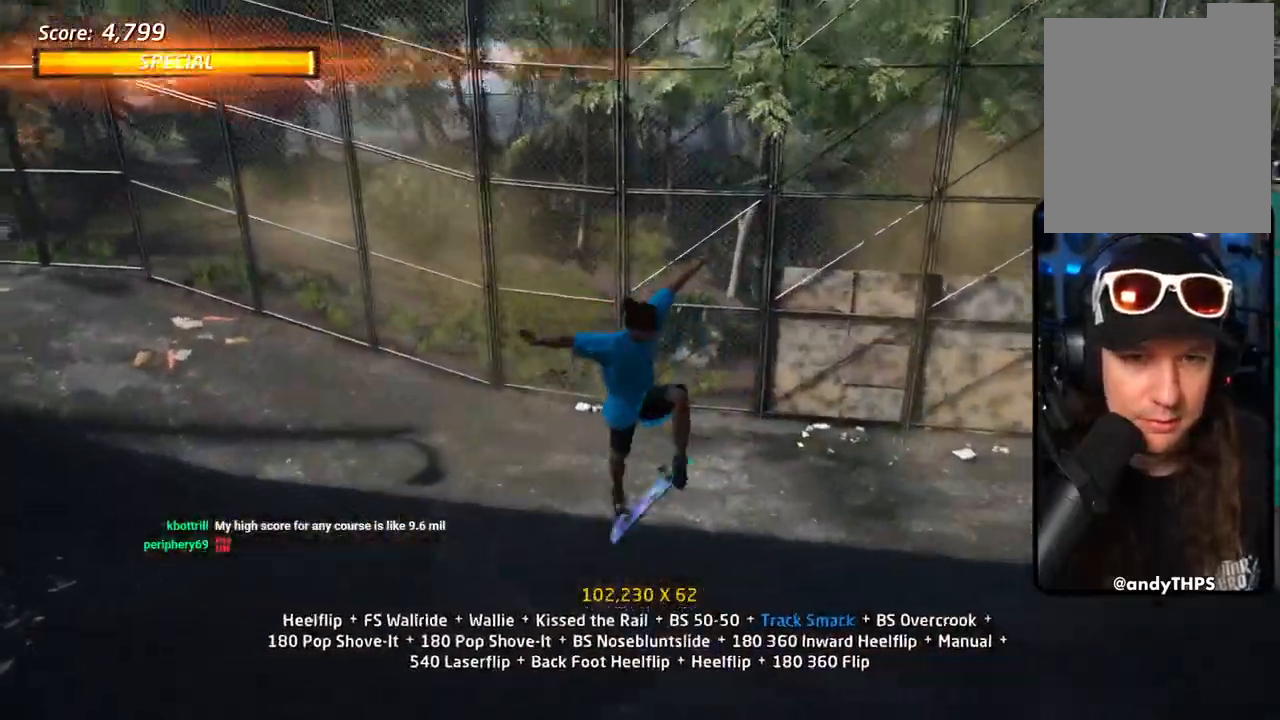
{"dt_ms": 500, "buttons": ["CROSS", "DPAD_LEFT"], "left_stick": "center", "right_stick": "center", "events": [[50, "DPAD_DOWN", "down"], [183, "L1", "up"], [267, "DPAD_UP", "down"], [333, "DPAD_DOWN", "up"], [333, "DPAD_LEFT", "down"], [367, "DPAD_UP", "up"], [383, "DPAD_DOWN", "down"], [500, "DPAD_DOWN", "up"]]}
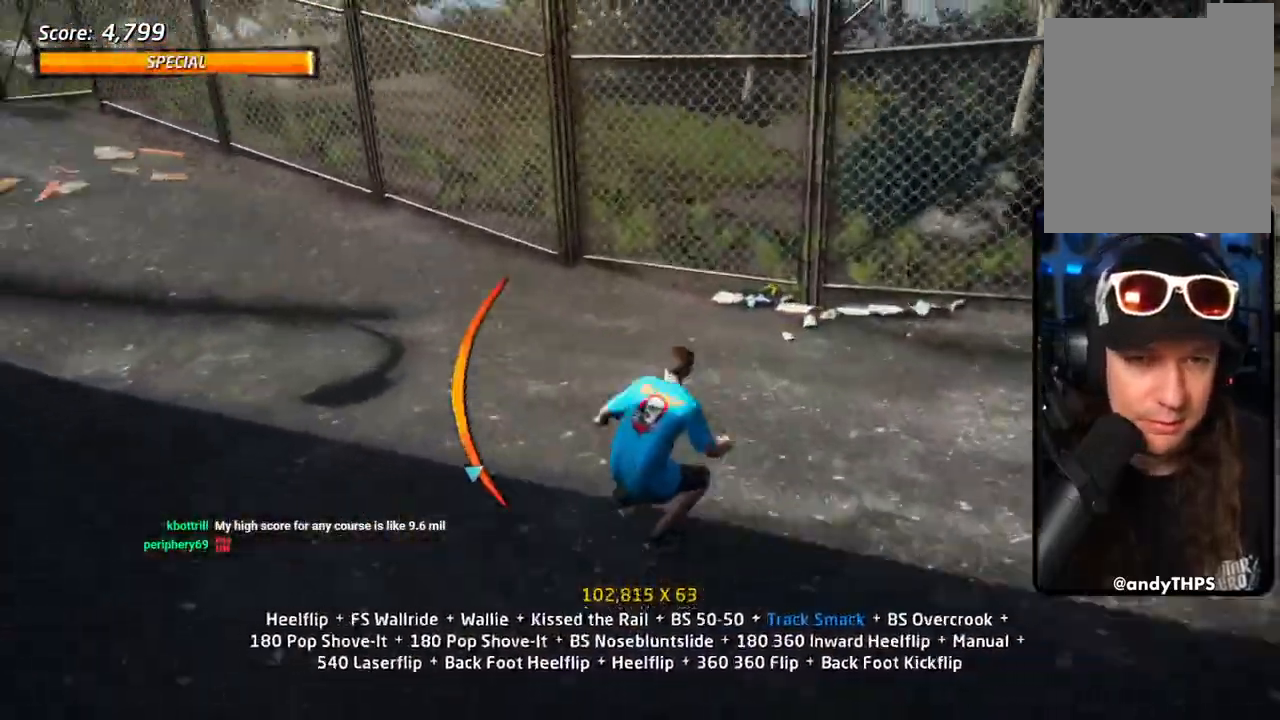
{"dt_ms": 500, "buttons": ["CROSS", "TRIANGLE"], "left_stick": "center", "right_stick": "center"}
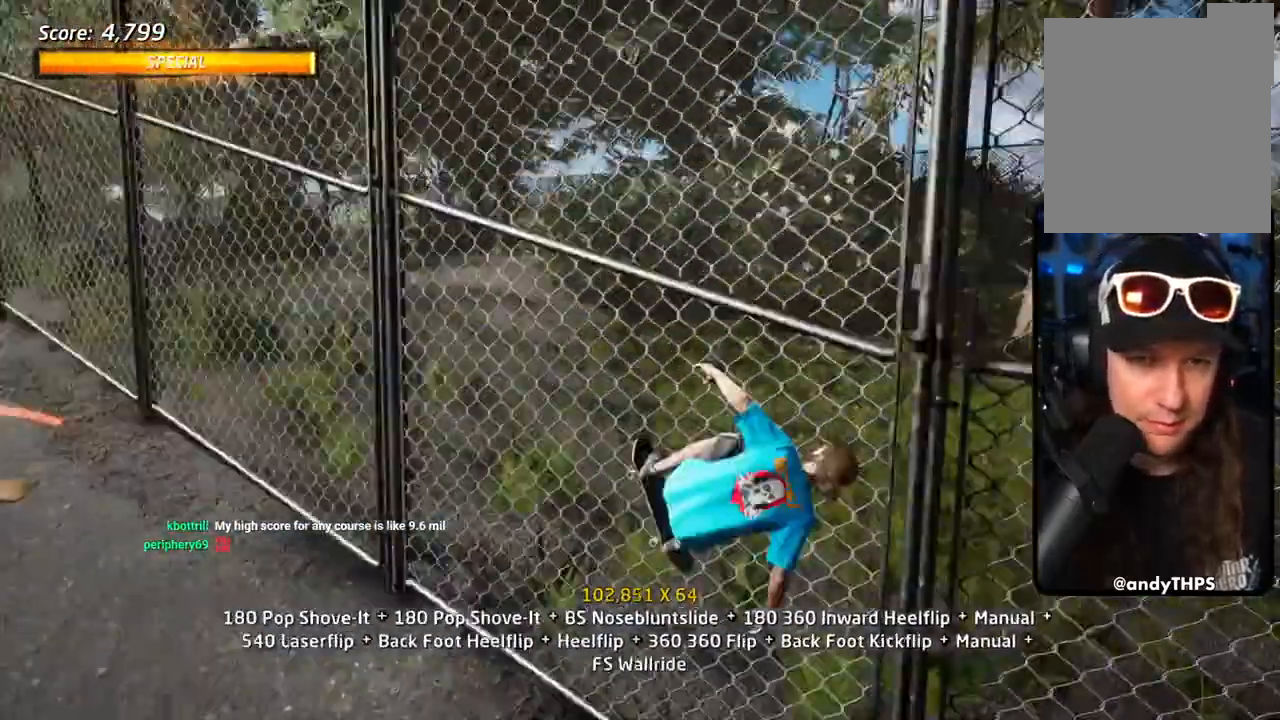
{"dt_ms": 1000, "buttons": ["CROSS", "R1", "DPAD_RIGHT"], "left_stick": "center", "right_stick": "center"}
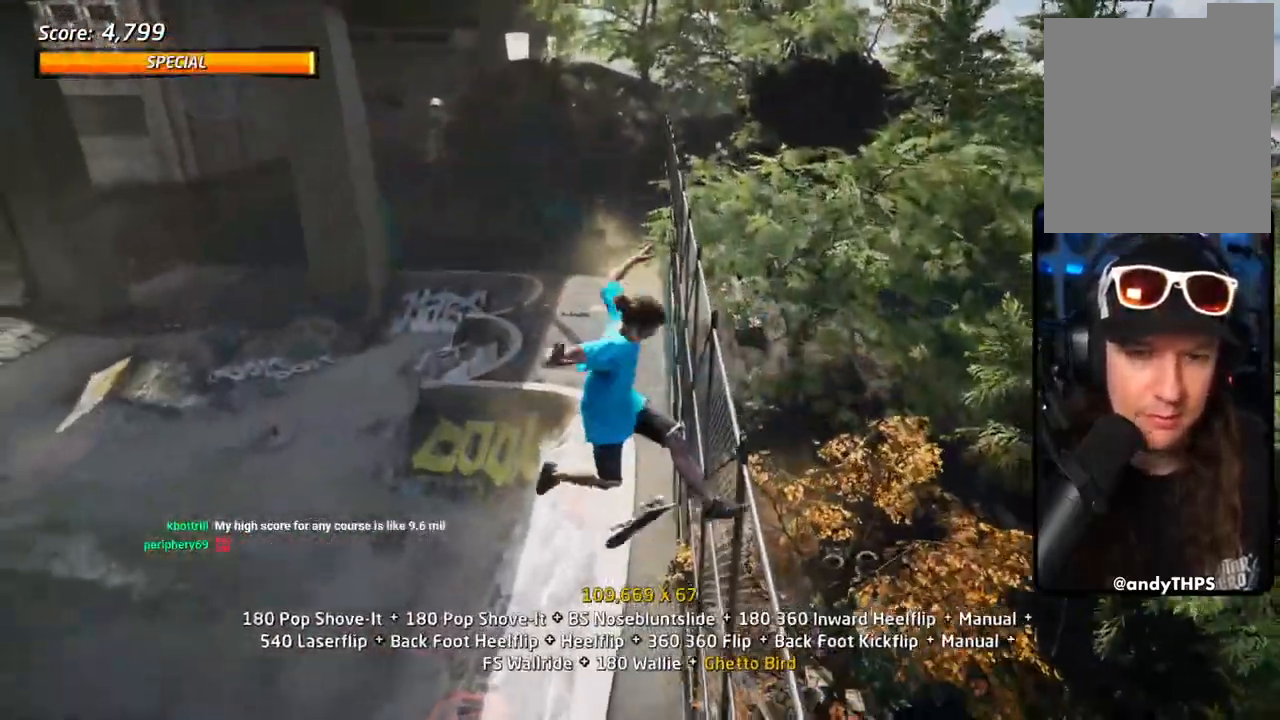
{"dt_ms": 500, "buttons": [], "left_stick": "center", "right_stick": "center"}
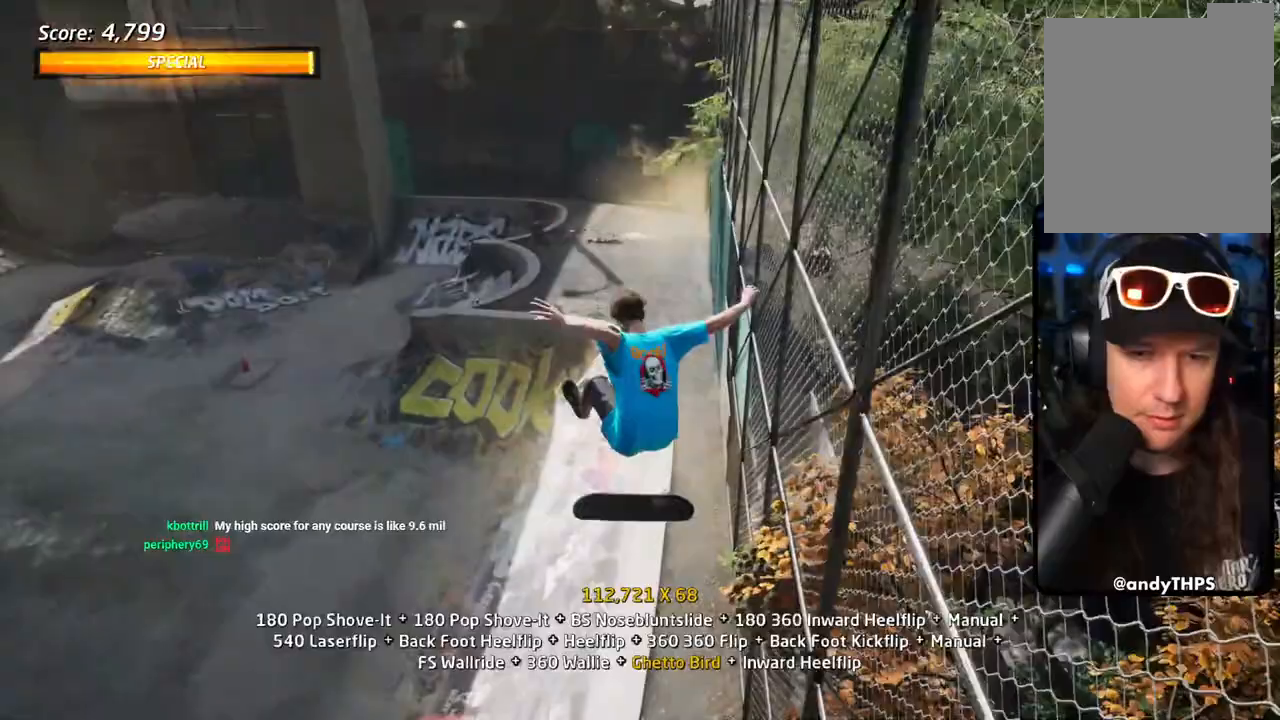
{"dt_ms": 500, "buttons": ["CROSS", "DPAD_UP"], "left_stick": "center", "right_stick": "center", "events": [[17, "R1", "down"], [33, "DPAD_UP", "down"], [100, "DPAD_UP", "up"], [167, "DPAD_UP", "down"], [167, "TRIANGLE", "down"], [483, "CROSS", "down"], [483, "R1", "up"], [483, "TRIANGLE", "up"]]}
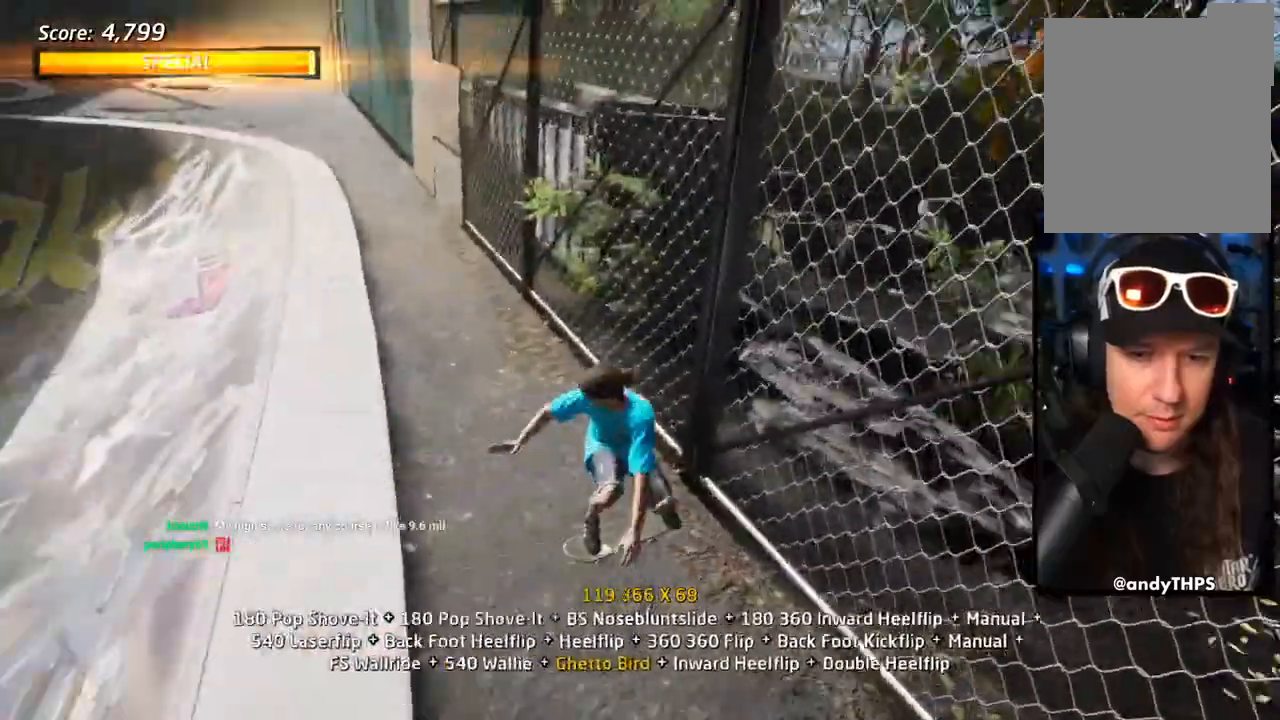
{"dt_ms": 500, "buttons": ["CROSS"], "left_stick": "center", "right_stick": "center", "events": [[433, "DPAD_UP", "up"]]}
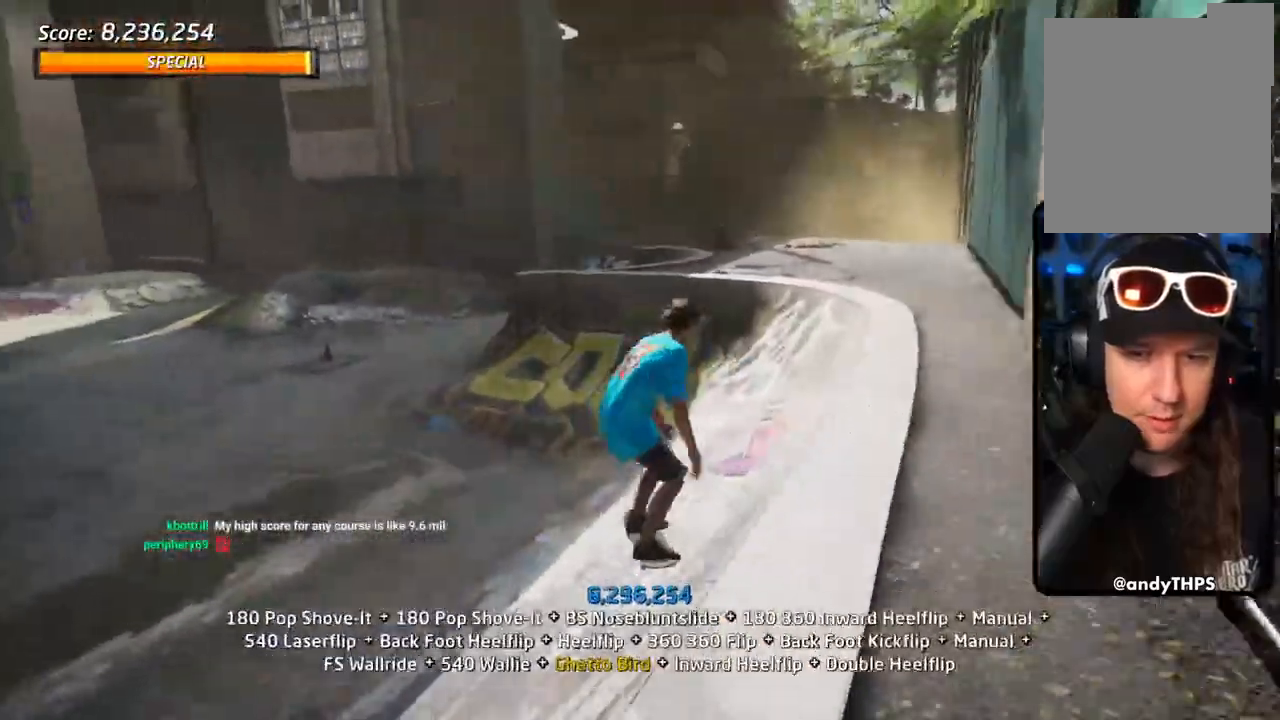
{"dt_ms": 500, "buttons": ["CROSS", "DPAD_UP"], "left_stick": "center", "right_stick": "center", "events": [[17, "DPAD_UP", "down"]]}
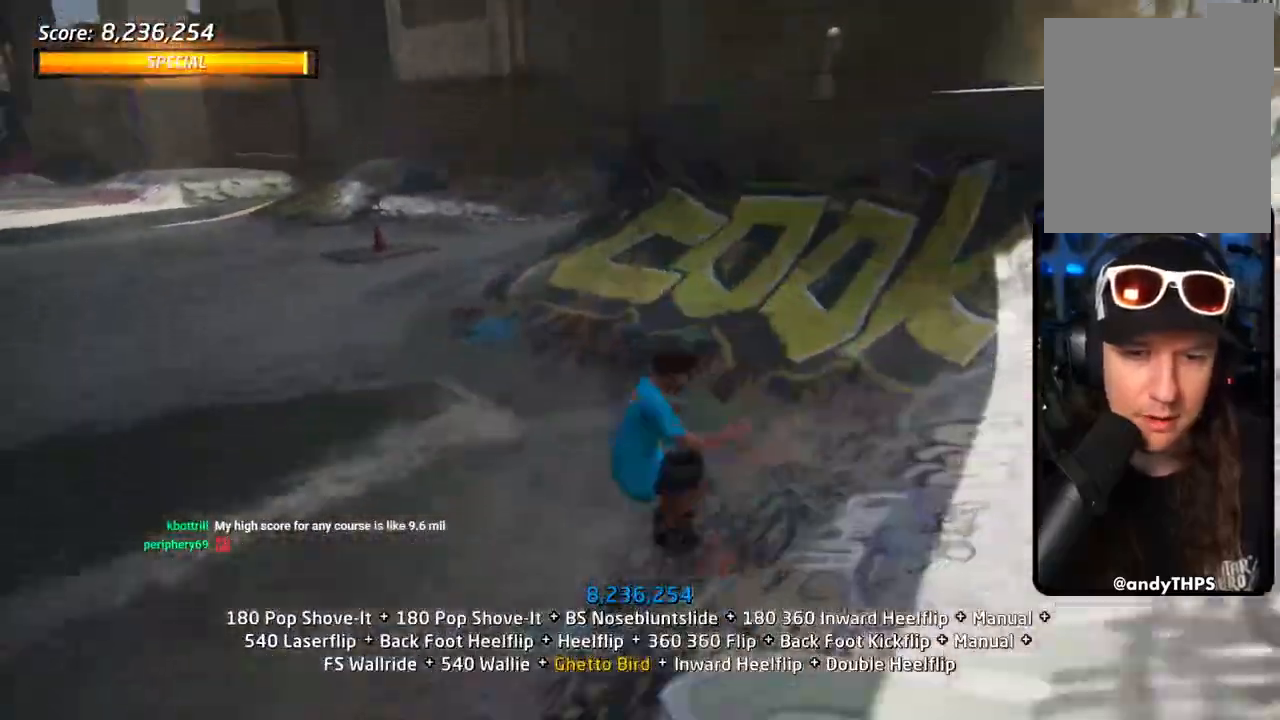
{"dt_ms": 1000, "buttons": ["CROSS", "R1", "DPAD_RIGHT"], "left_stick": "center", "right_stick": "center"}
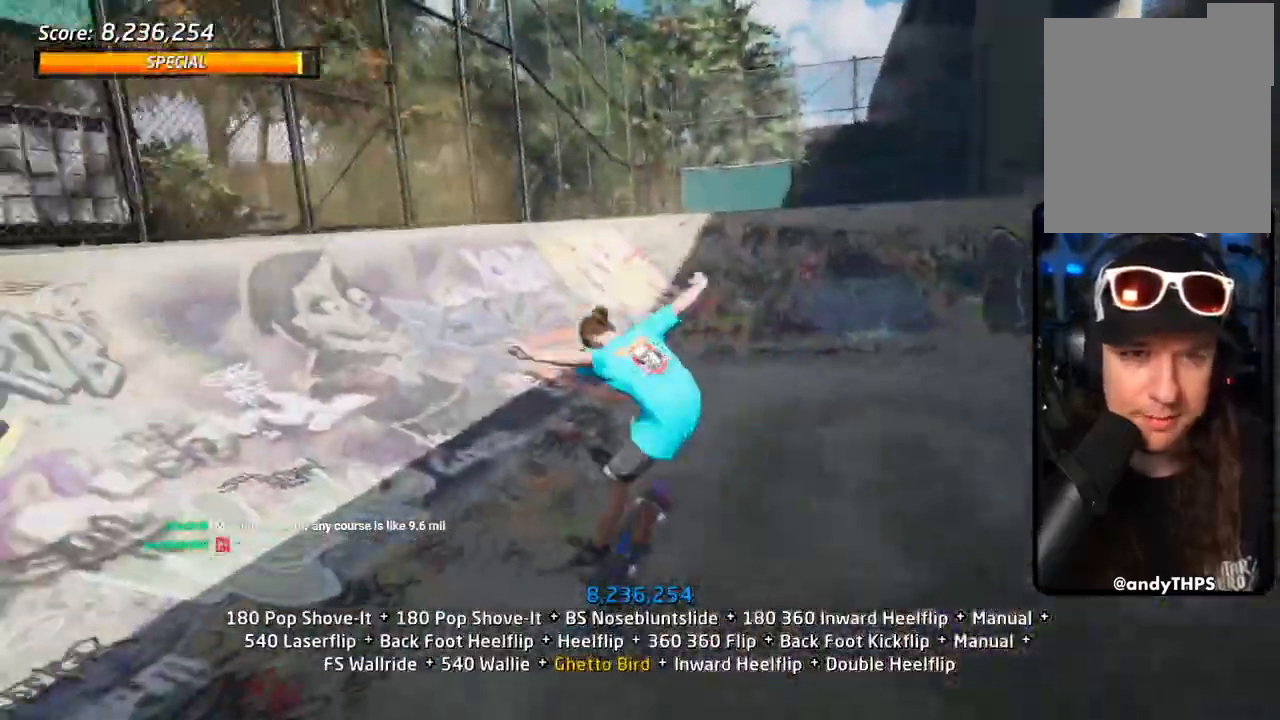
{"dt_ms": 500, "buttons": ["CROSS", "TRIANGLE", "DPAD_UP"], "left_stick": "center", "right_stick": "center", "events": [[33, "DPAD_RIGHT", "up"], [150, "DPAD_UP", "down"], [233, "DPAD_UP", "up"], [250, "R1", "up"], [300, "DPAD_UP", "down"], [383, "DPAD_UP", "up"], [450, "DPAD_UP", "down"], [450, "TRIANGLE", "down"]]}
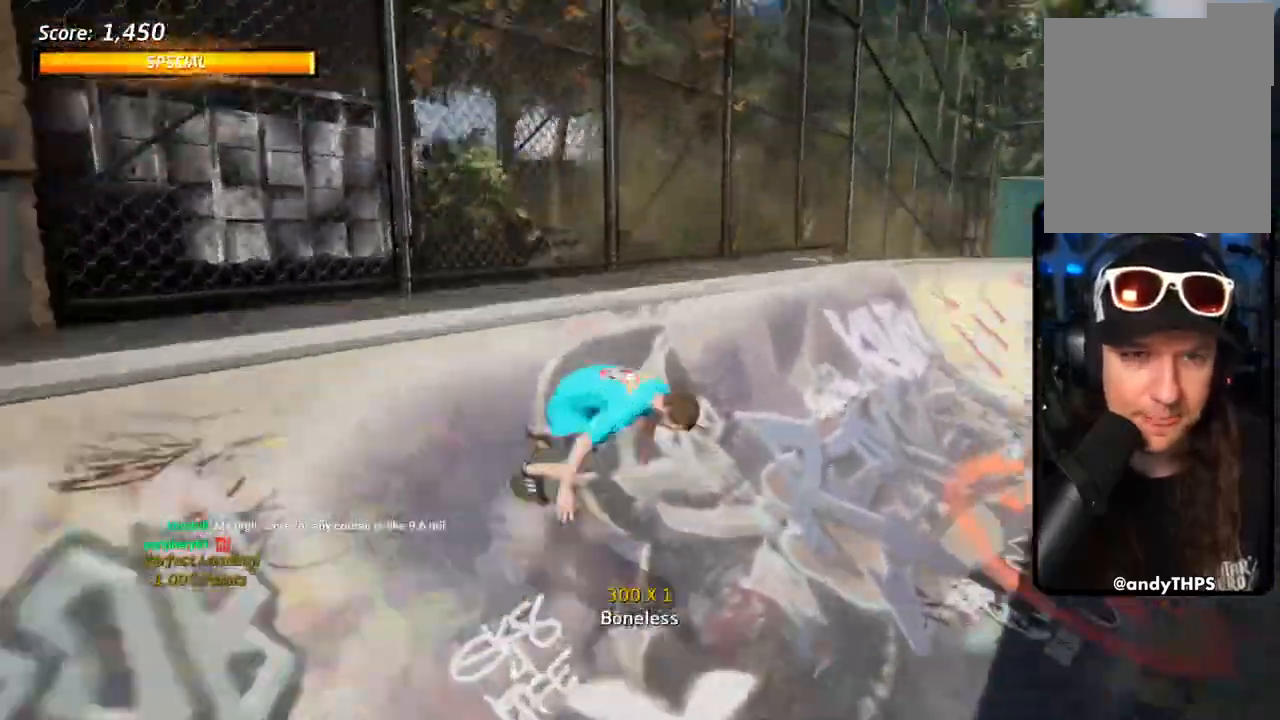
{"dt_ms": 500, "buttons": ["CROSS", "TRIANGLE"], "left_stick": "center", "right_stick": "center", "events": [[67, "DPAD_RIGHT", "down"], [100, "DPAD_RIGHT", "up"], [150, "DPAD_LEFT", "down"], [383, "DPAD_LEFT", "up"], [400, "DPAD_UP", "up"], [417, "DPAD_UP", "down"], [500, "DPAD_UP", "up"]]}